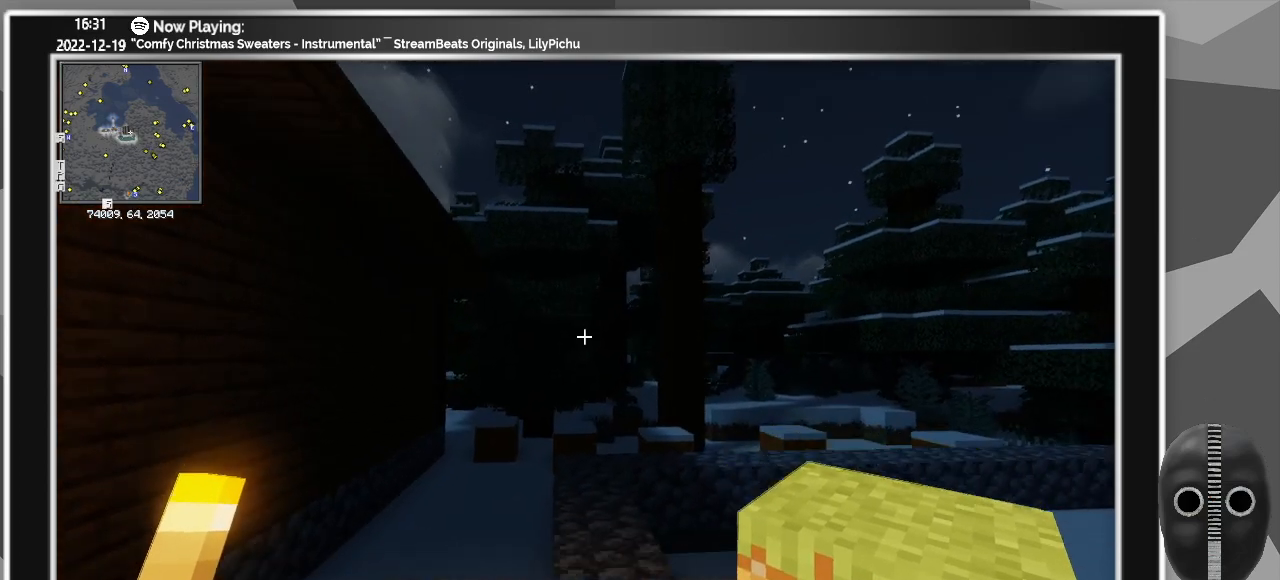
Gameplay with keyboard and mouse; each line is a JSON object with the keys and mouse buttons held at the frame after it. "events" lists presses ("down") and releases ("up") of "a", "ctrl", "d", "down", "escape", "f1", "f10", "f11", "f12", "f2", "f3", "f4", "f5", "f6", "f7", "f8", "f9", "left", "right", "s", "shift", "tab", "up", "w", "mouse_left" and "mouse_right" between this image and that frame as [ms after this image, input, new state], when the widget could be followed in between. "mouse_left", "mouse_right" = the "left", "right" buttons of the "mouse" list. No other keys are recorded. Fast repeated clicks can show as one long hold. Mouse movement is not recorded.
{"keys": [], "mouse": [], "events": [[100, "d", "up"]]}
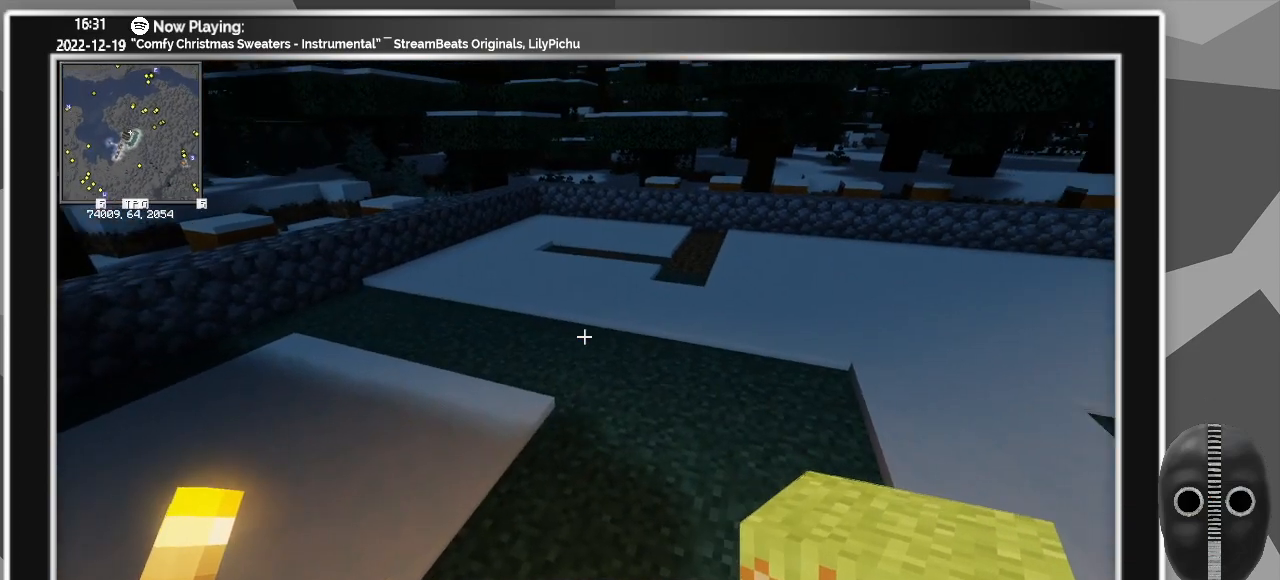
{"keys": ["w"], "mouse": [], "events": [[67, "w", "down"]]}
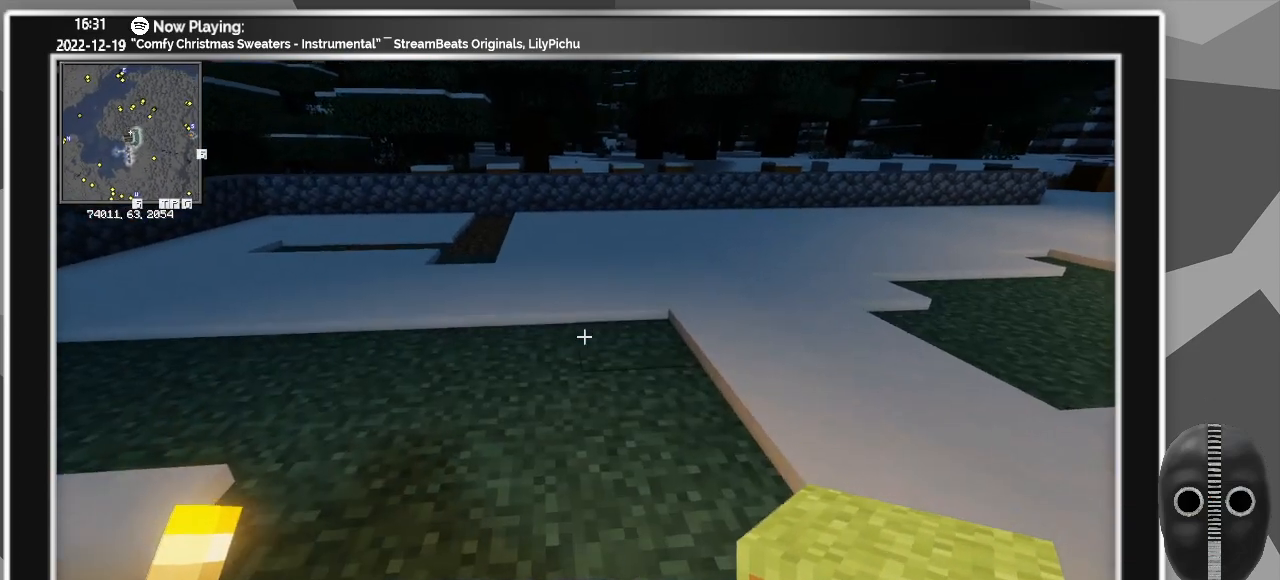
{"keys": ["a", "w"], "mouse": [], "events": [[500, "a", "down"]]}
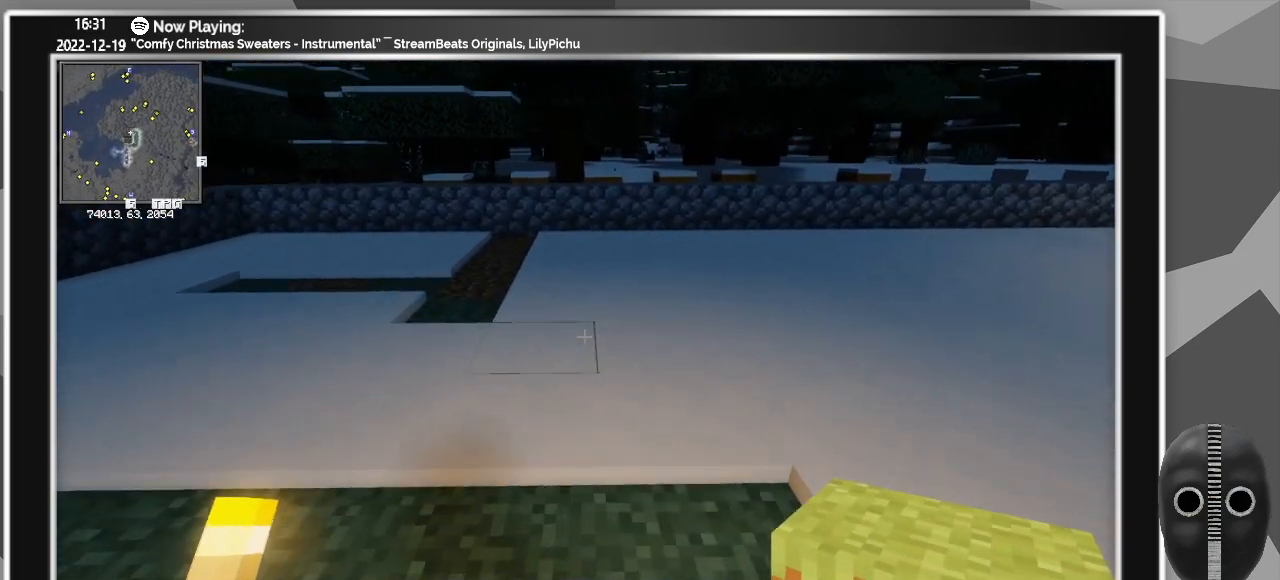
{"keys": ["w"], "mouse": [], "events": [[150, "a", "up"]]}
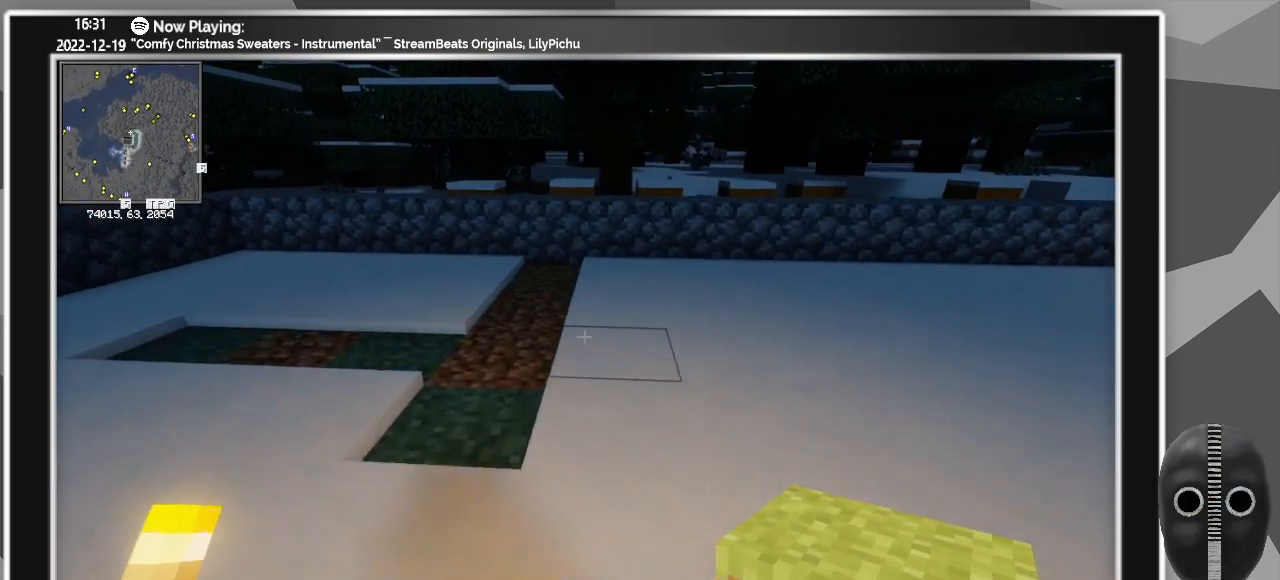
{"keys": [], "mouse": [], "events": [[117, "w", "up"]]}
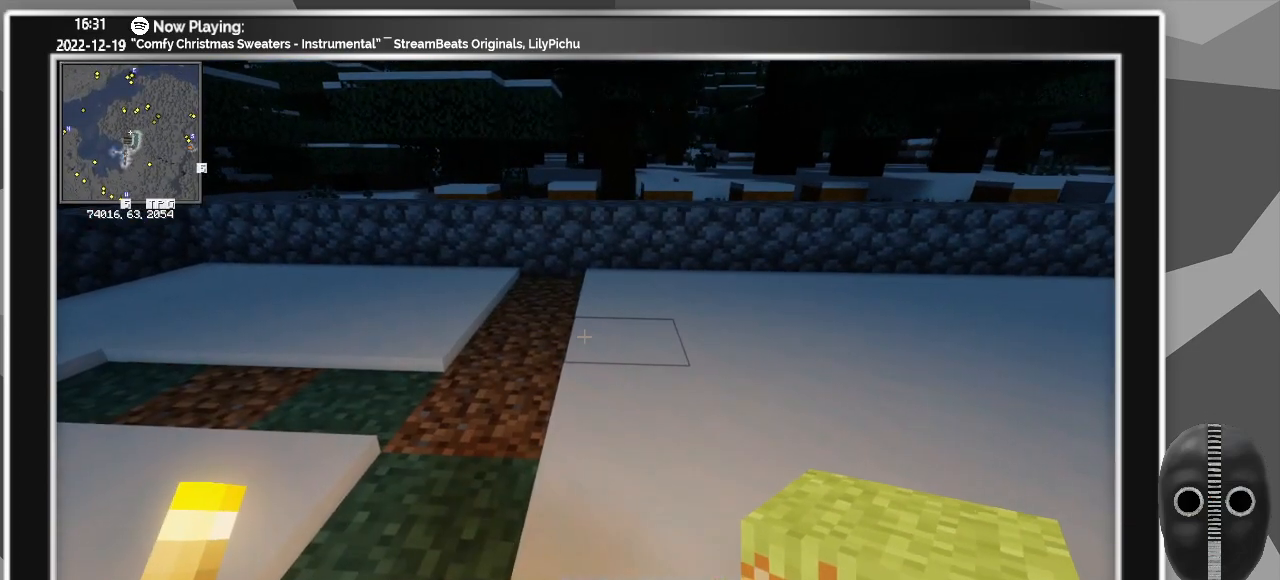
{"keys": ["a"], "mouse": [], "events": [[367, "a", "down"]]}
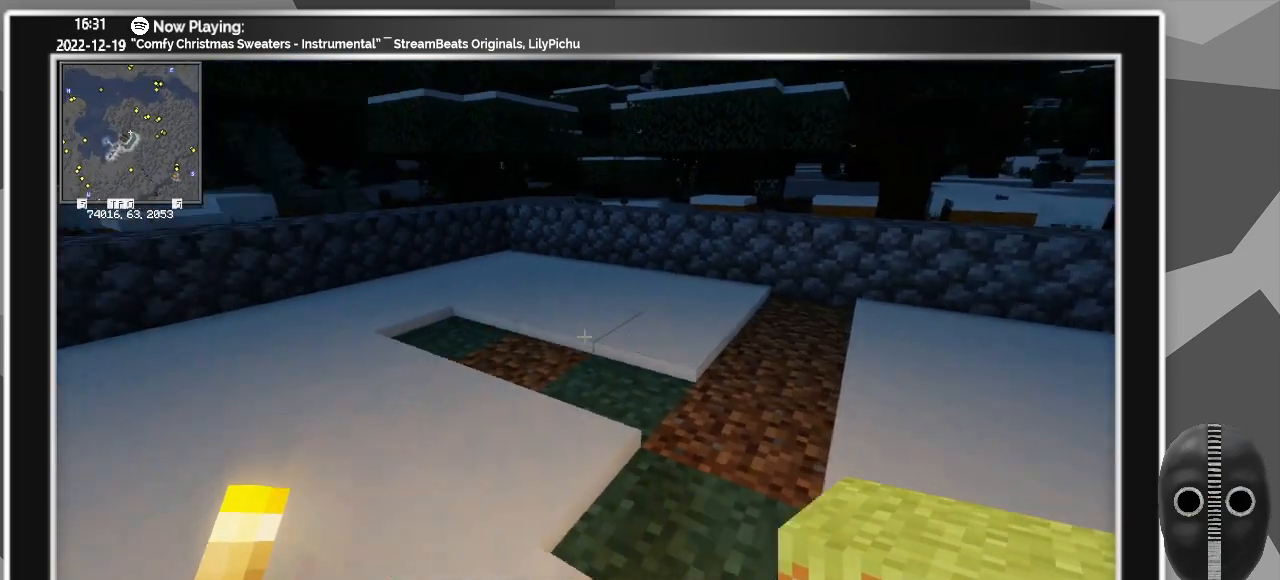
{"keys": ["a", "w"], "mouse": [], "events": [[100, "w", "down"]]}
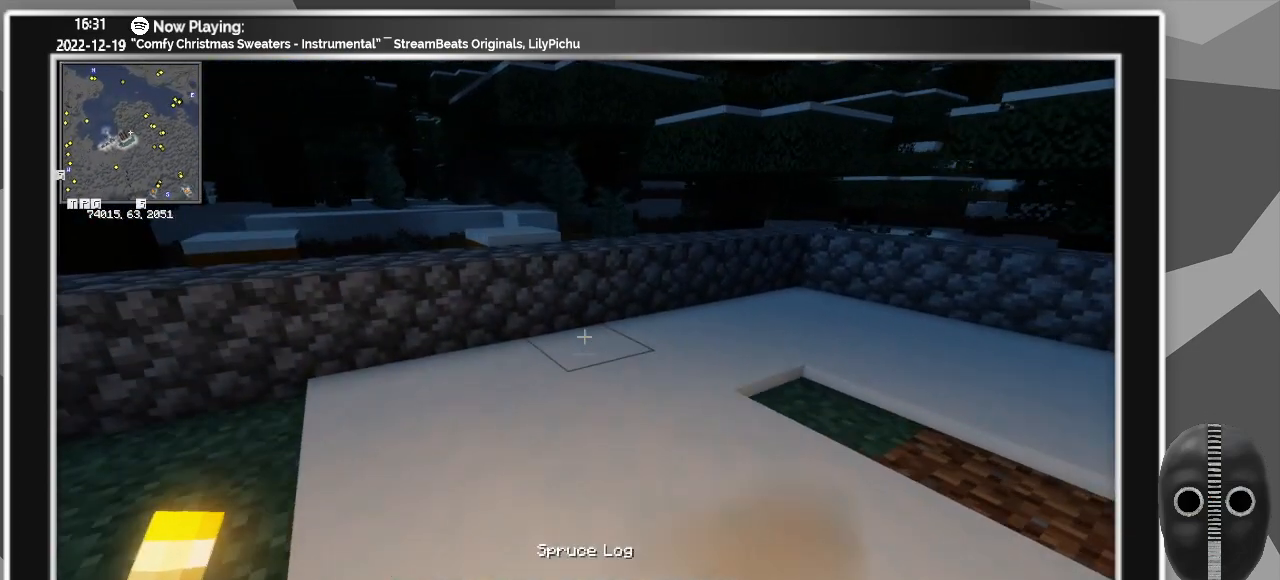
{"keys": ["a", "w"], "mouse": [], "events": []}
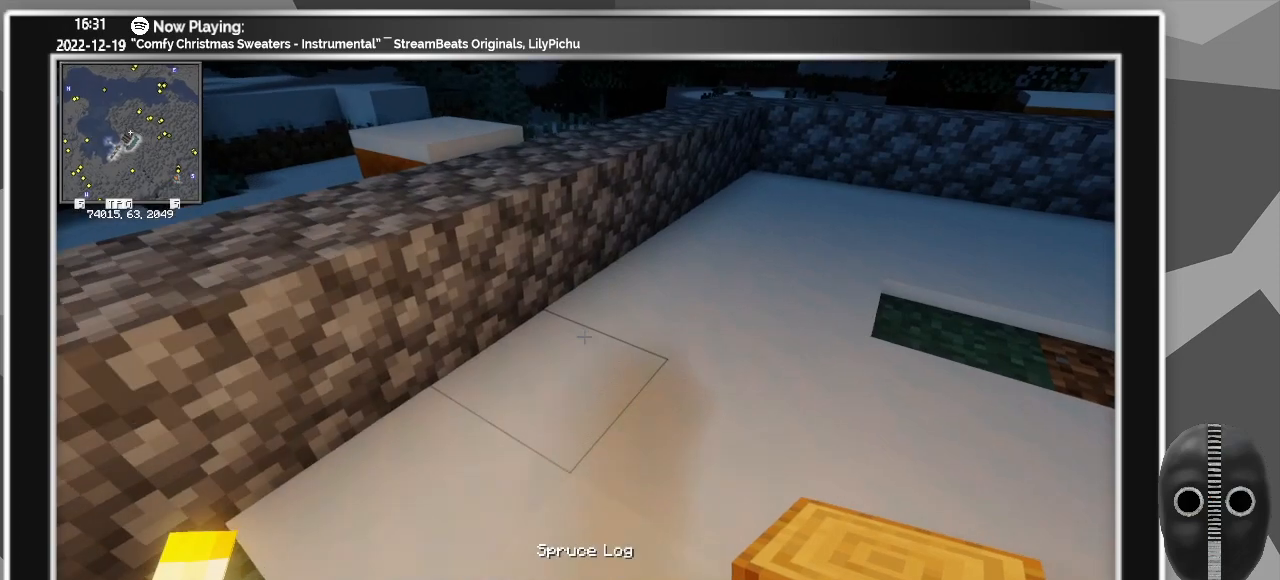
{"keys": [], "mouse": [], "events": [[217, "w", "up"], [467, "a", "up"]]}
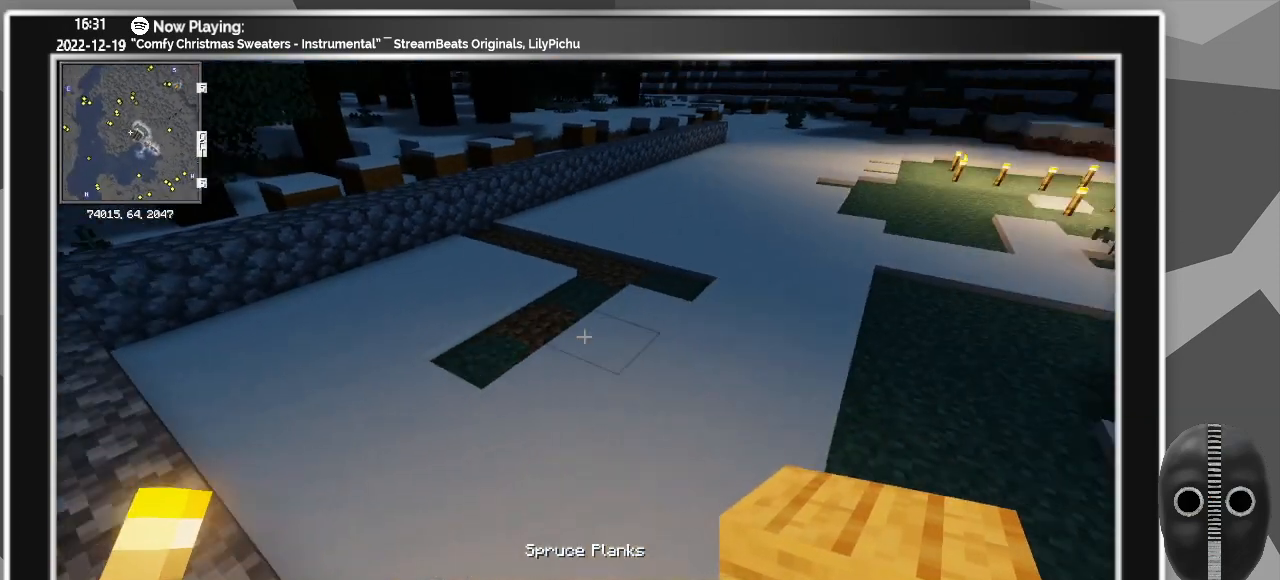
{"keys": [], "mouse": [], "events": []}
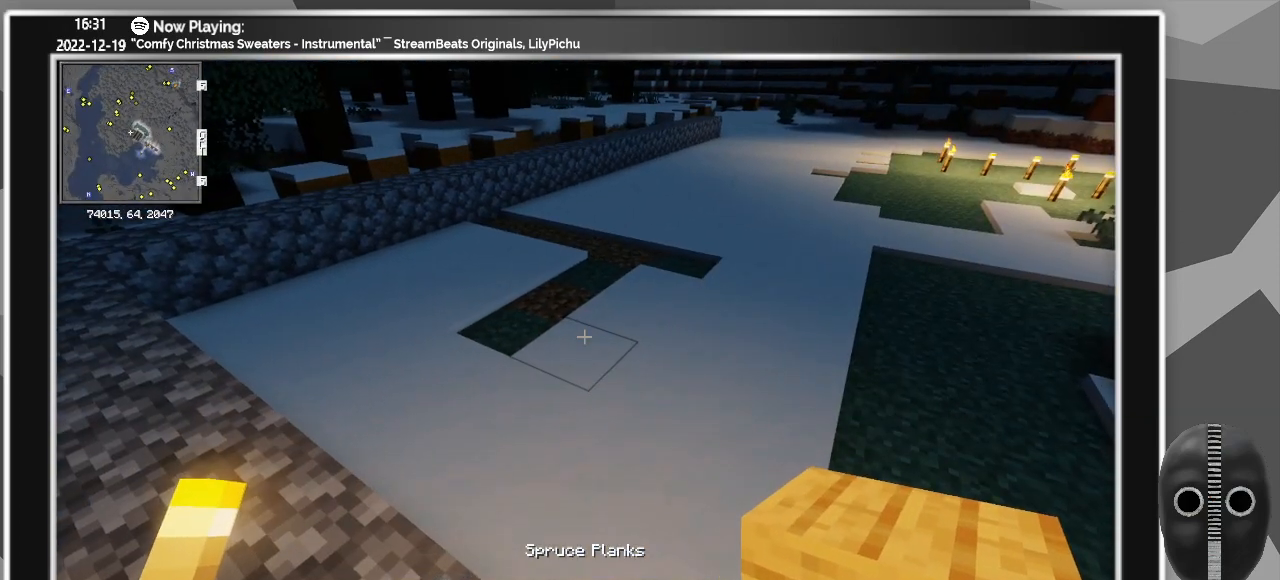
{"keys": ["w"], "mouse": [], "events": [[400, "w", "down"]]}
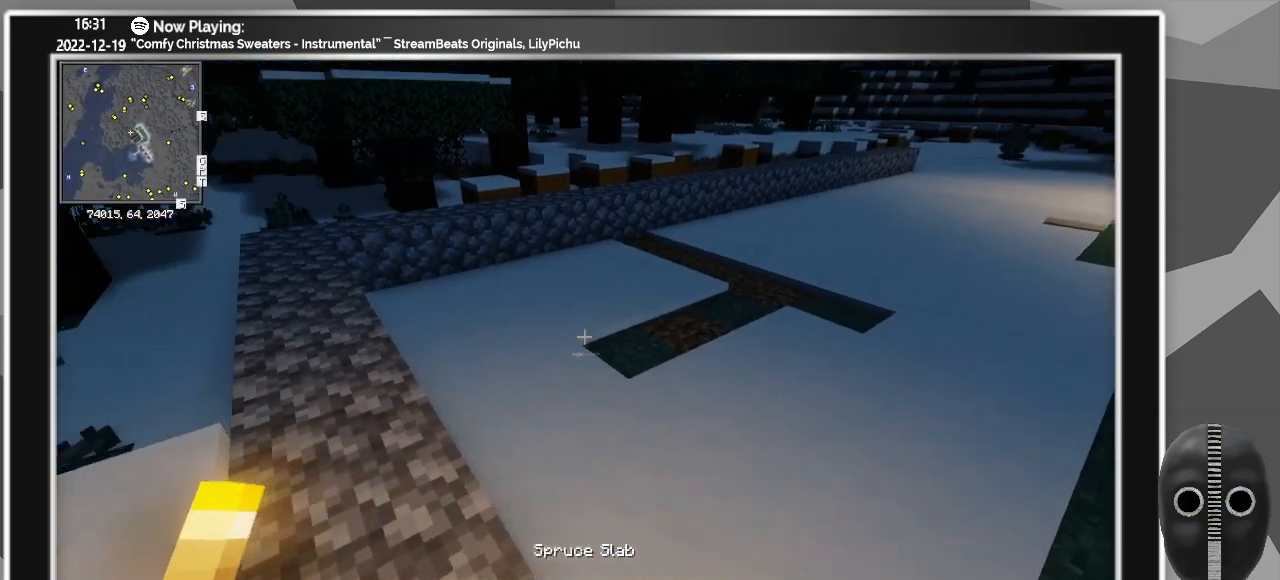
{"keys": ["w"], "mouse": [], "events": [[33, "d", "down"], [317, "d", "up"]]}
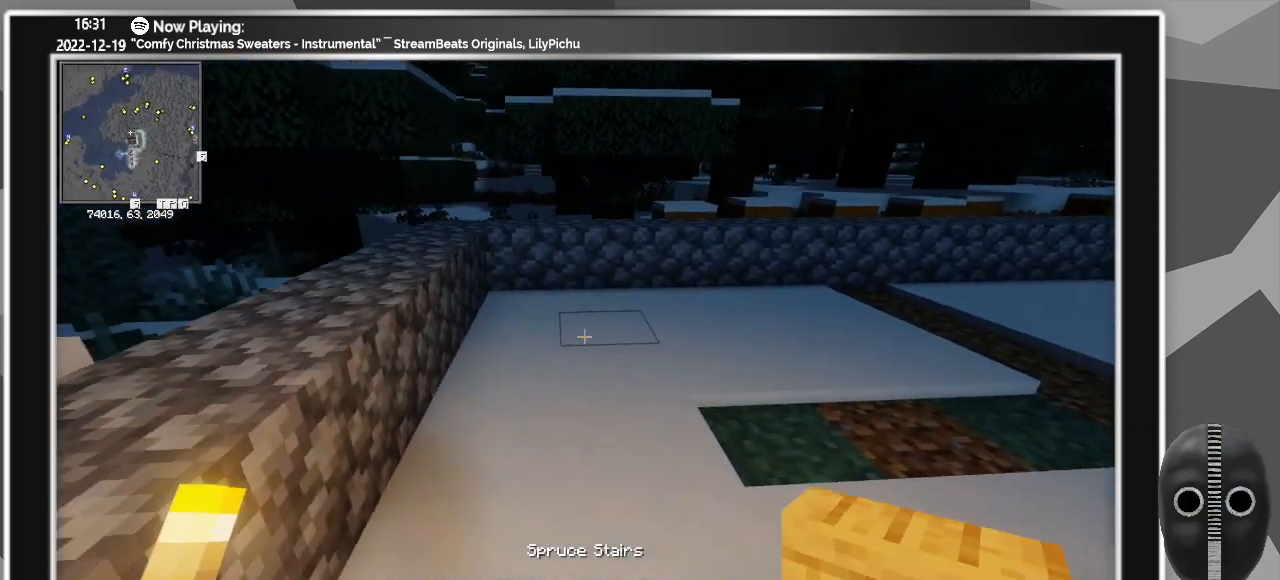
{"keys": ["d", "w"], "mouse": [], "events": [[483, "d", "down"]]}
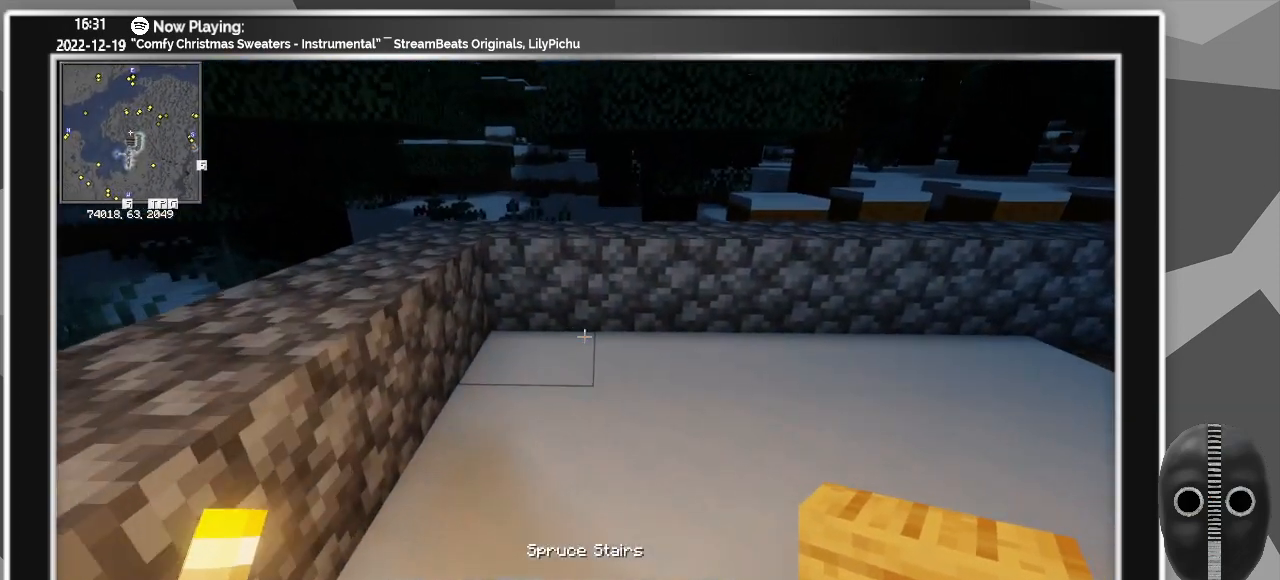
{"keys": [], "mouse": [], "events": [[67, "w", "up"], [117, "d", "up"]]}
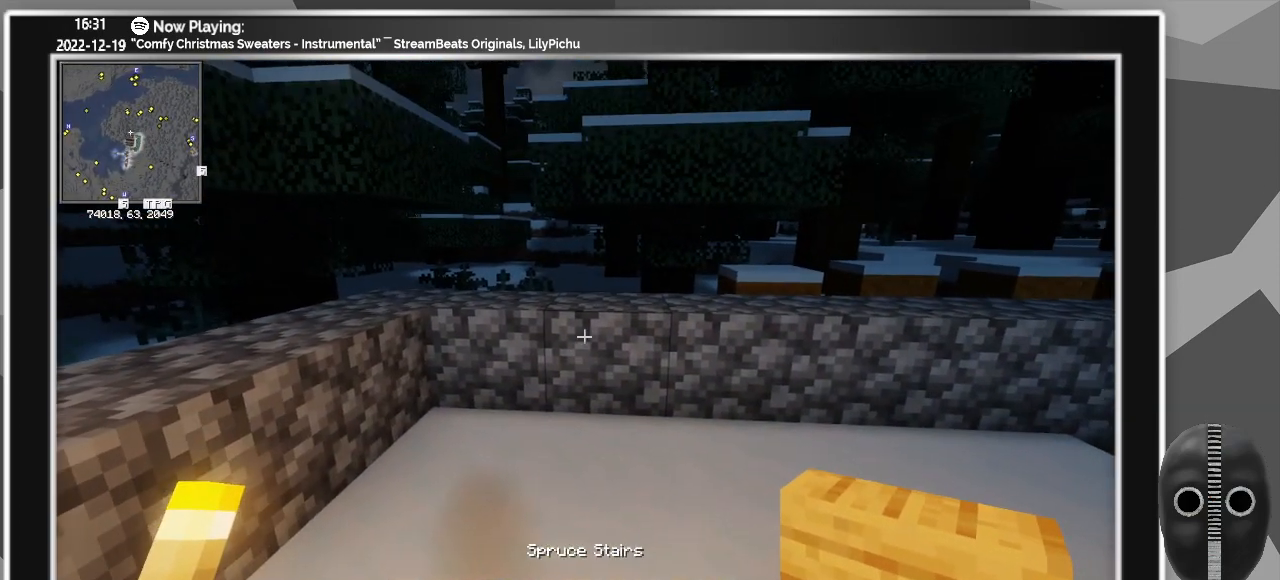
{"keys": [], "mouse": [], "events": []}
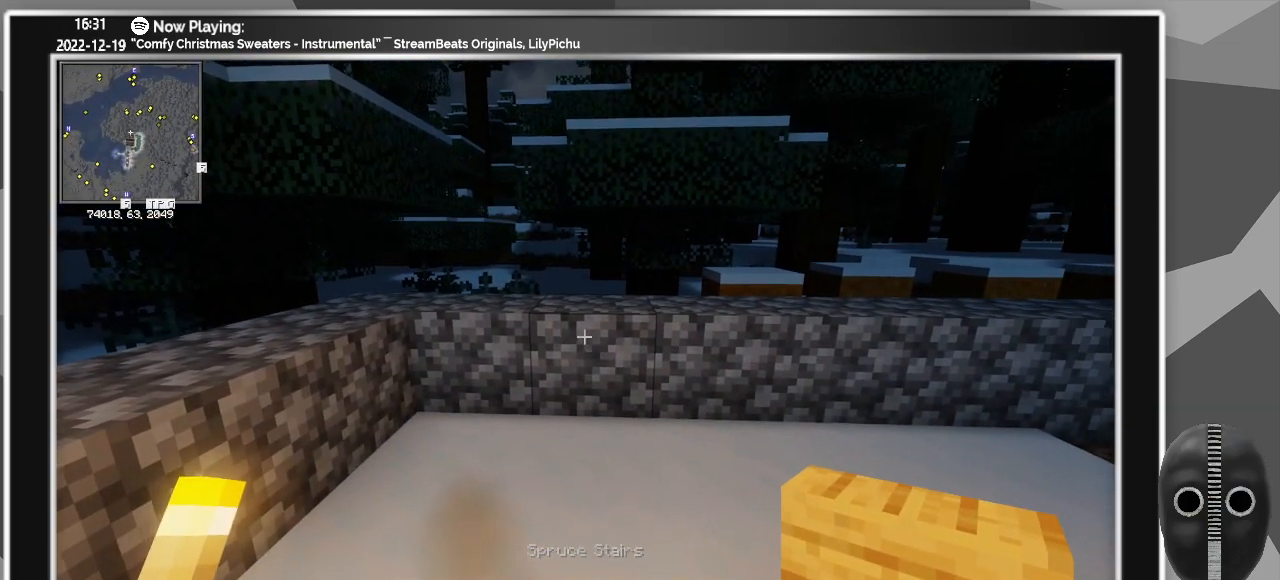
{"keys": [], "mouse": [], "events": []}
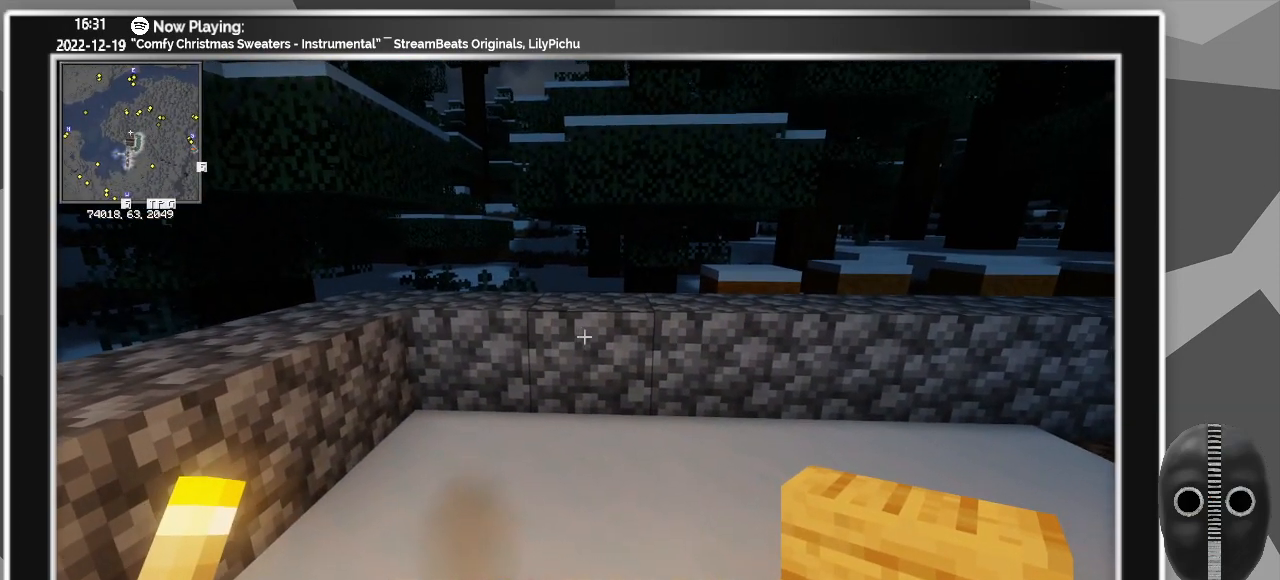
{"keys": [], "mouse": [], "events": []}
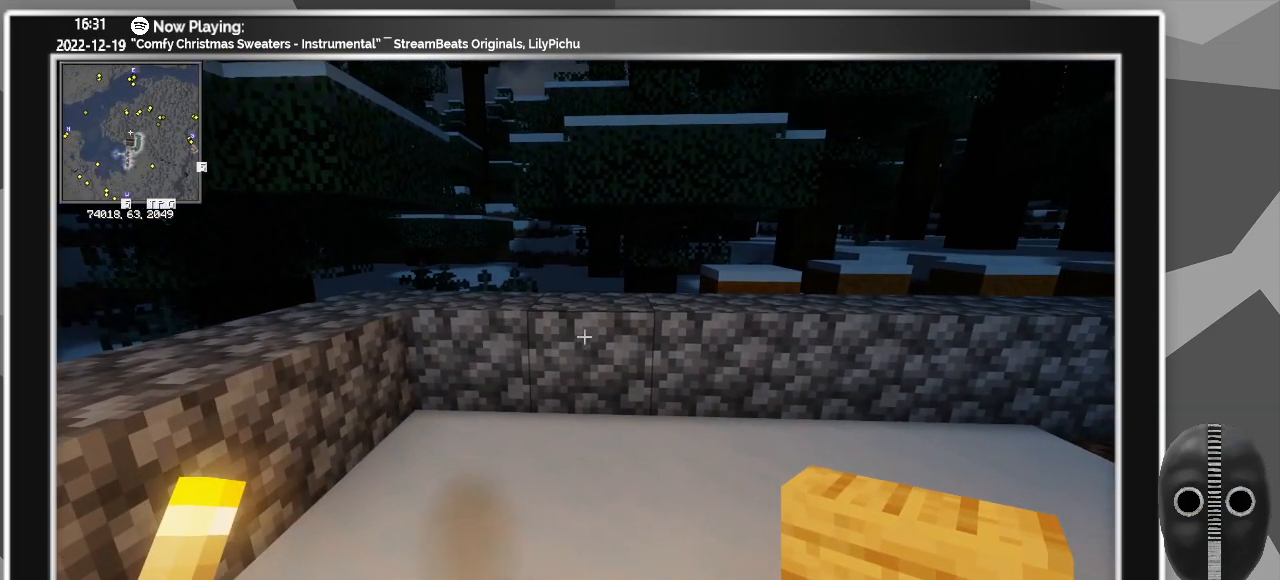
{"keys": [], "mouse": [], "events": []}
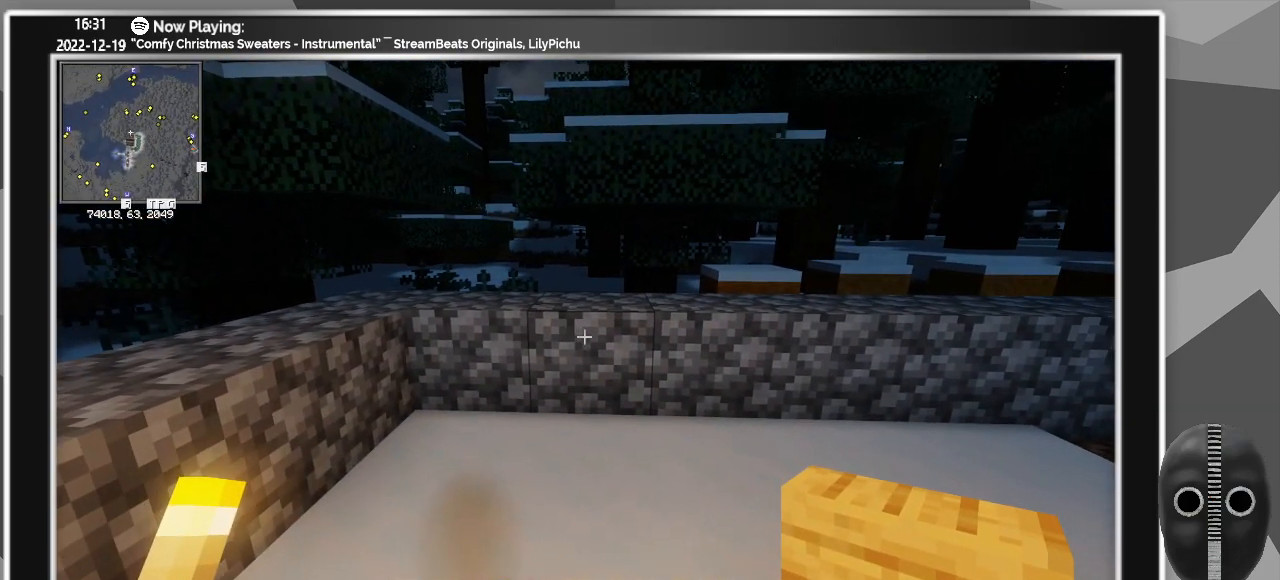
{"keys": [], "mouse": [], "events": [[50, "d", "down"], [200, "mouse_right", "down"], [283, "d", "up"], [283, "mouse_right", "up"]]}
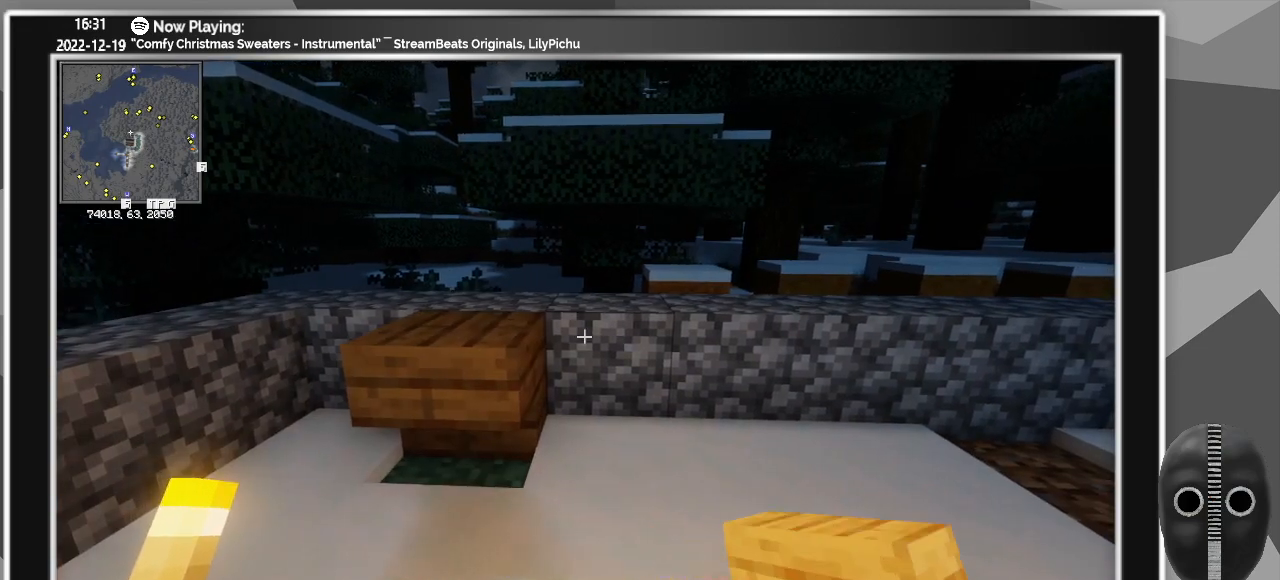
{"keys": [], "mouse": ["left"], "events": [[217, "a", "down"], [400, "a", "up"], [483, "mouse_left", "down"]]}
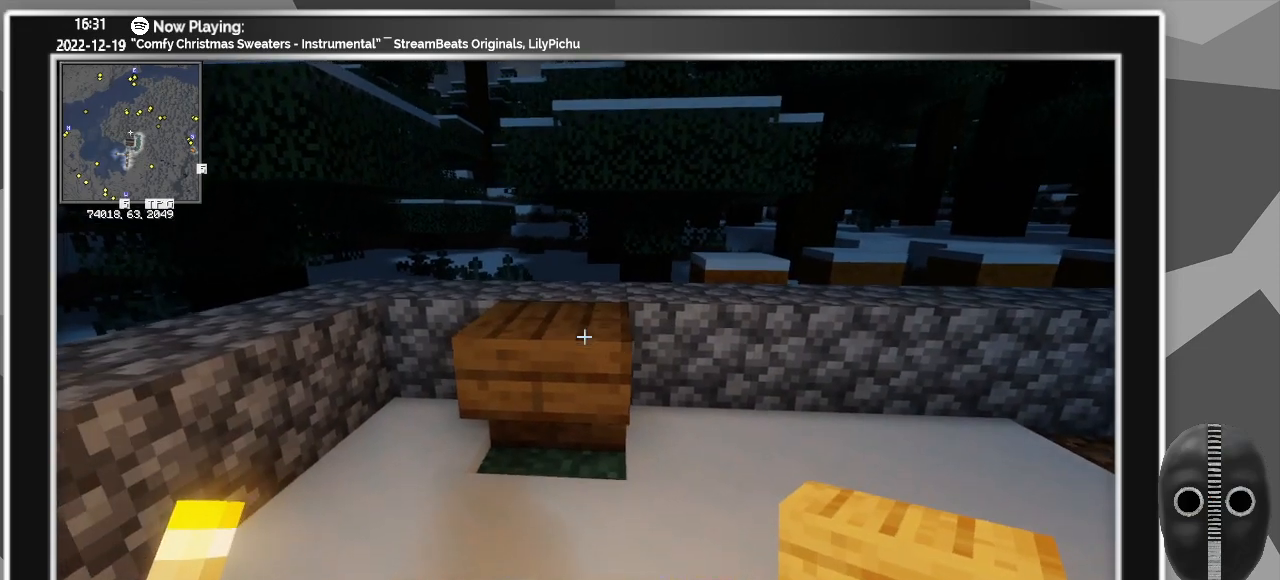
{"keys": [], "mouse": [], "events": [[83, "mouse_left", "up"]]}
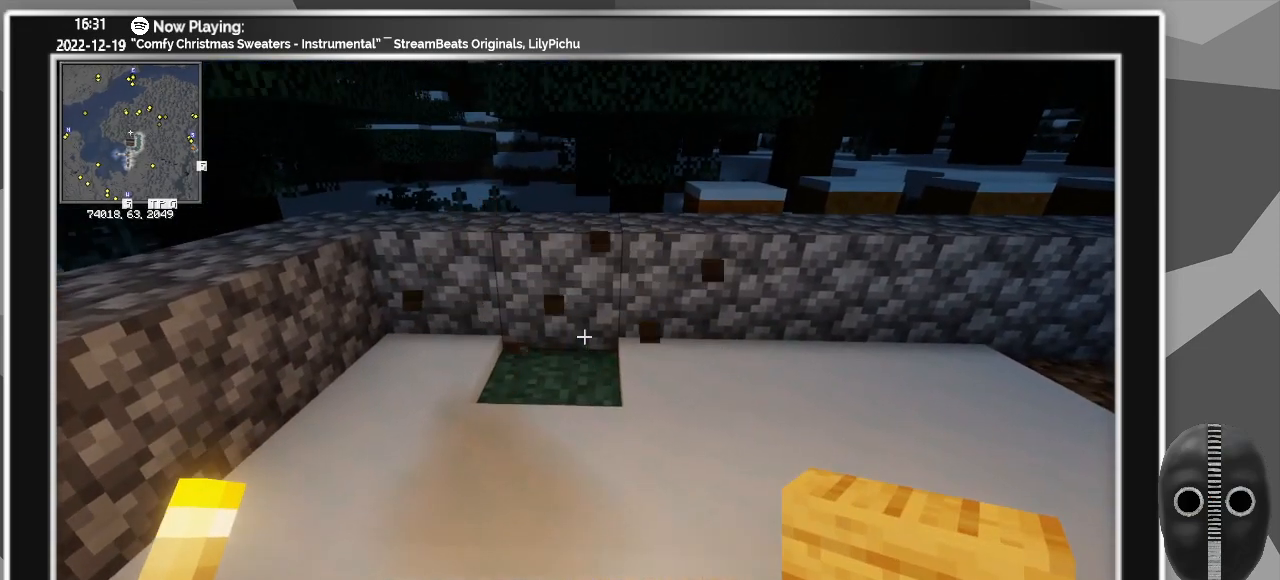
{"keys": [], "mouse": [], "events": []}
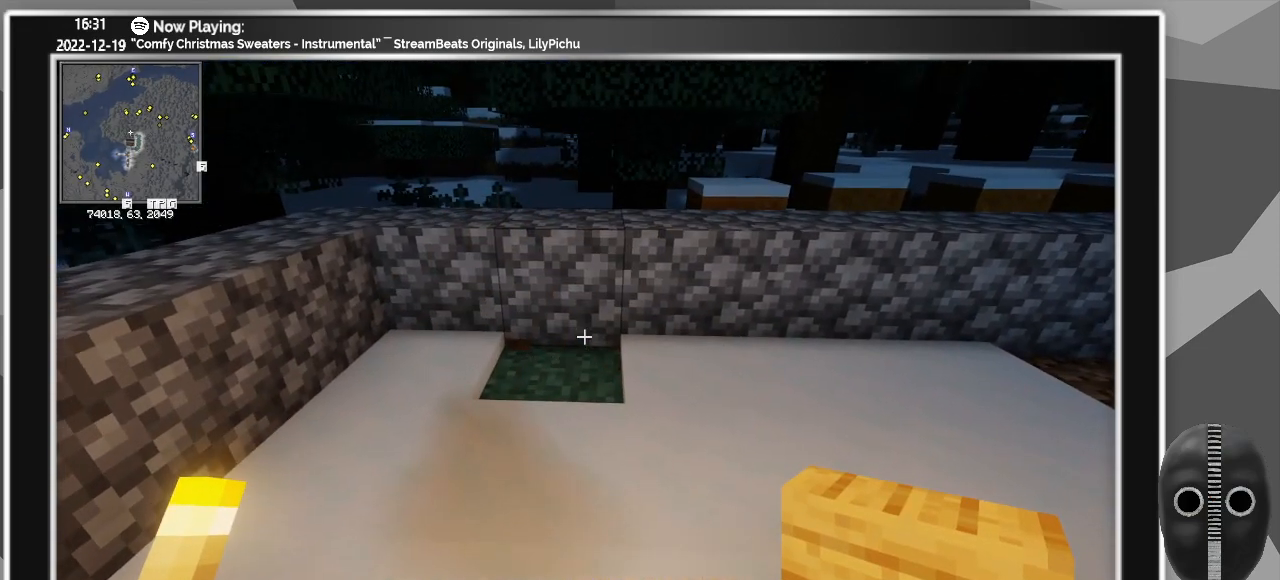
{"keys": [], "mouse": [], "events": []}
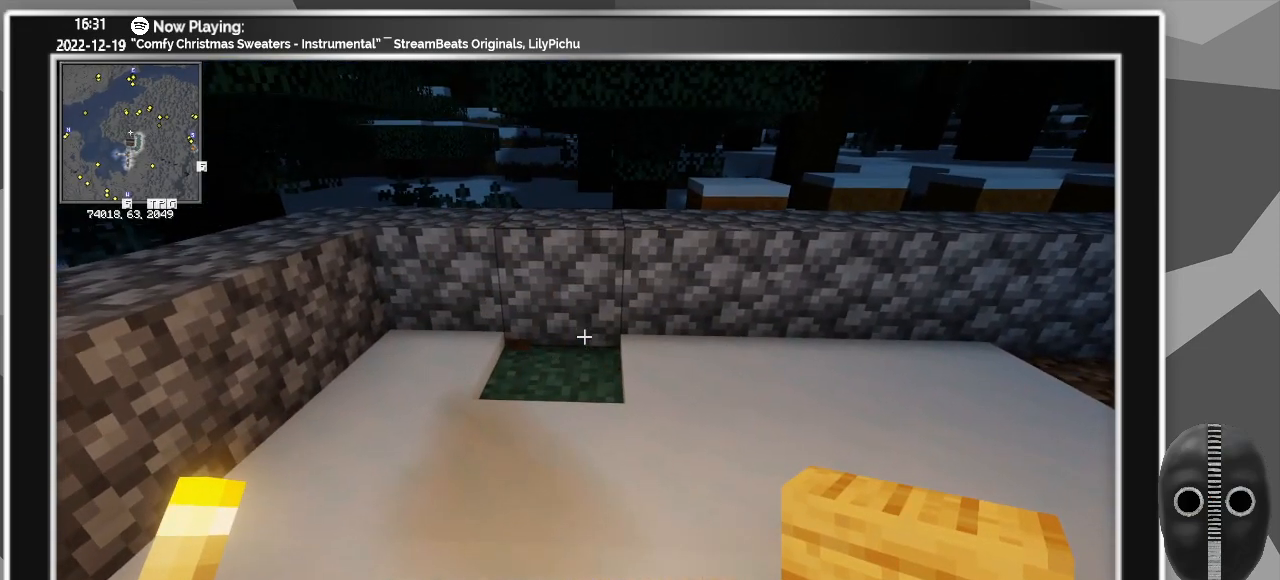
{"keys": [], "mouse": [], "events": []}
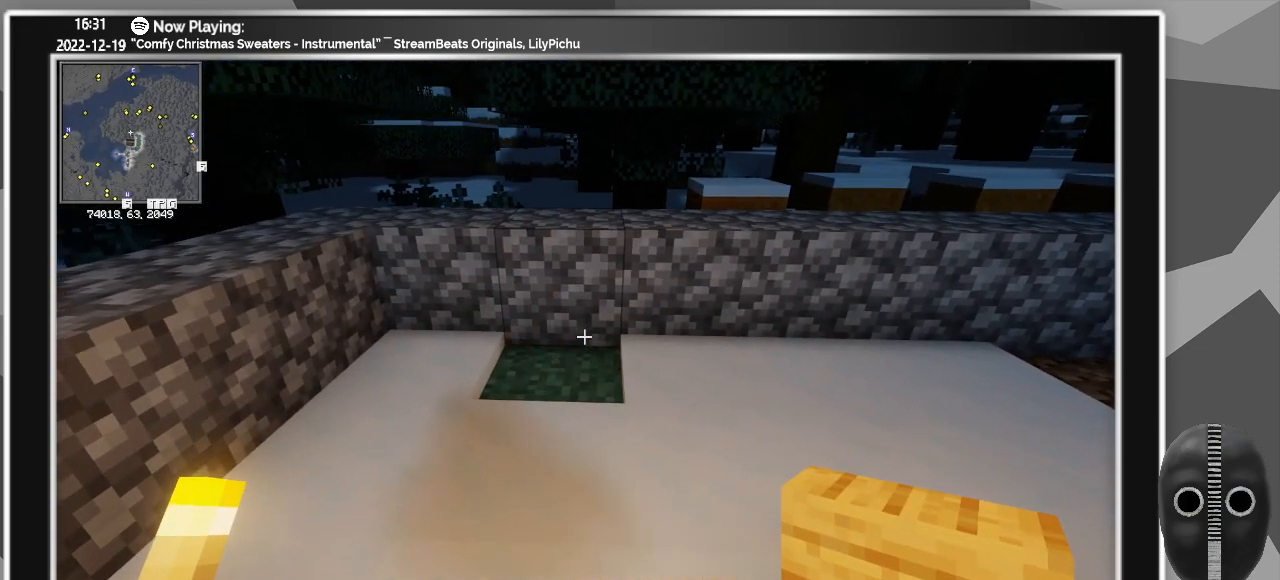
{"keys": [], "mouse": ["right"], "events": [[433, "mouse_right", "down"]]}
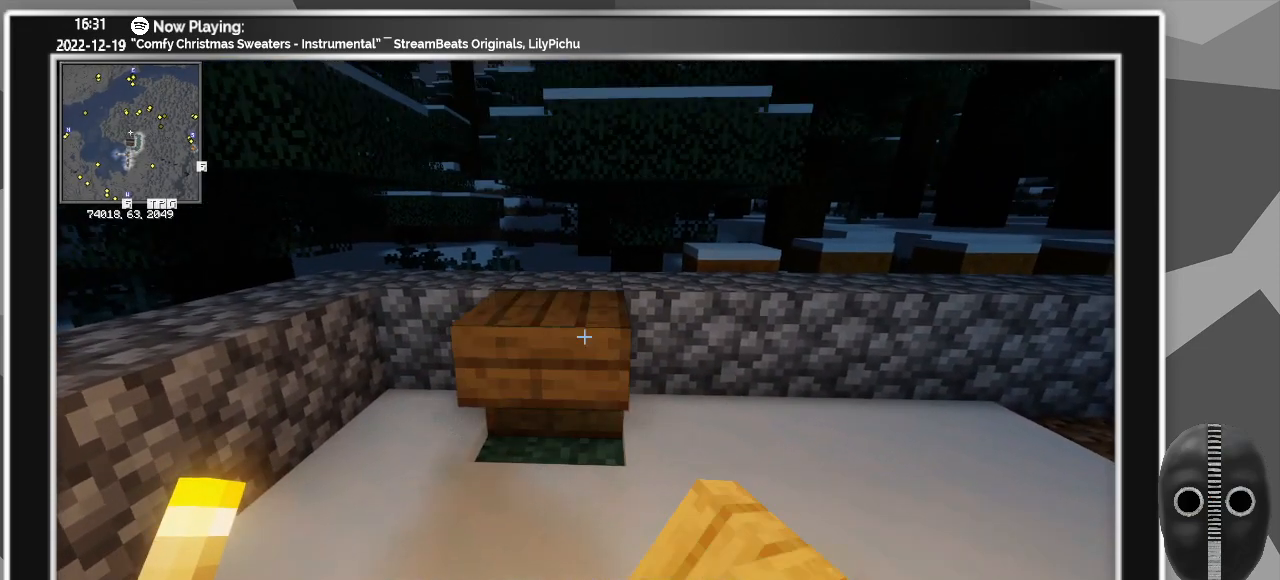
{"keys": ["d"], "mouse": [], "events": [[67, "mouse_right", "up"], [117, "d", "down"], [250, "mouse_right", "down"], [400, "mouse_right", "up"]]}
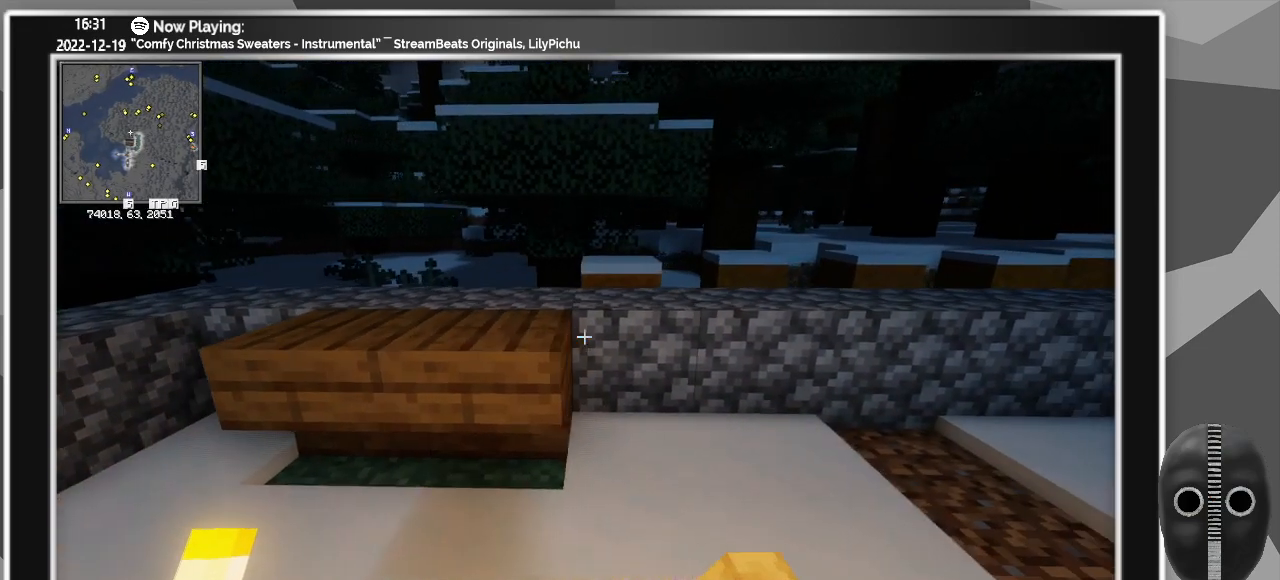
{"keys": [], "mouse": [], "events": [[33, "mouse_right", "down"], [233, "mouse_right", "up"], [367, "d", "up"], [367, "mouse_right", "down"], [500, "mouse_right", "up"]]}
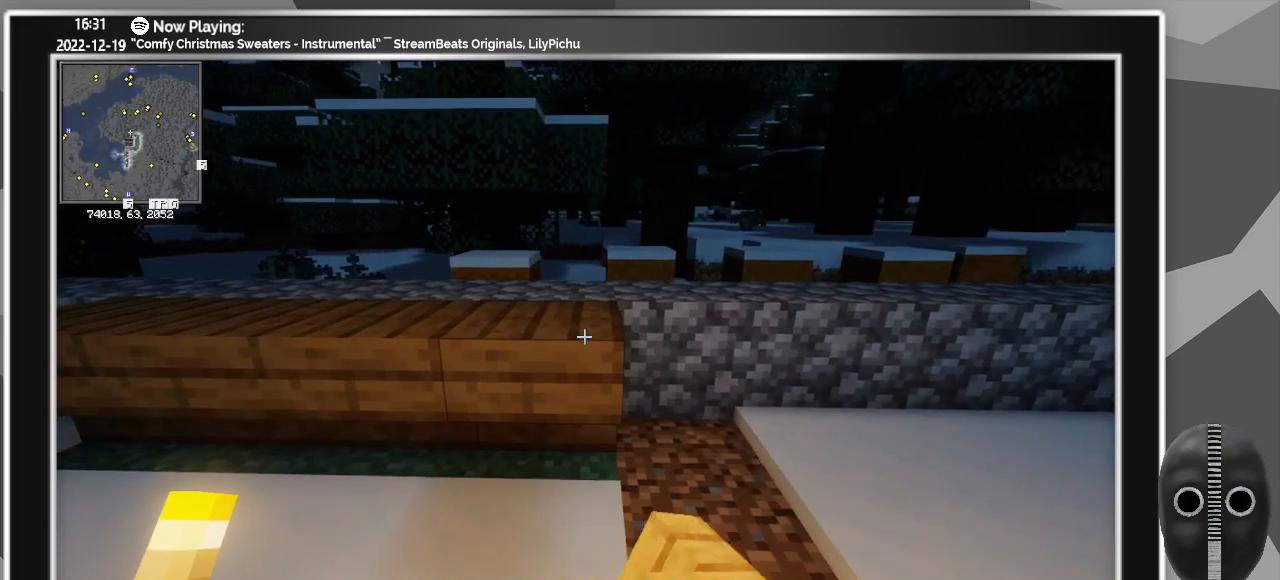
{"keys": [], "mouse": [], "events": []}
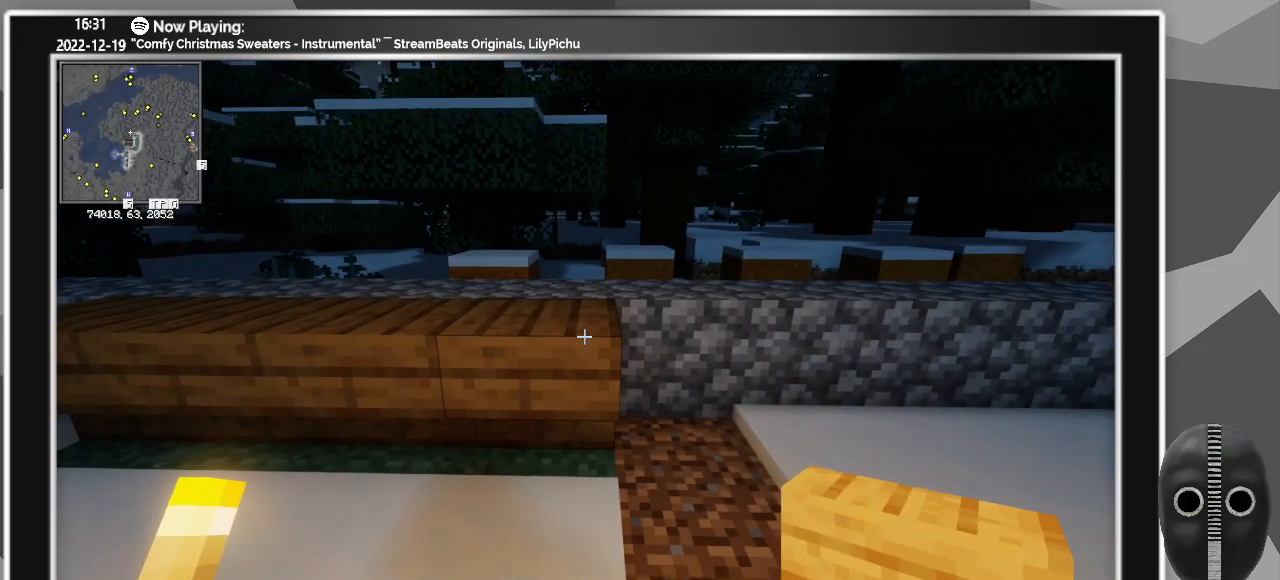
{"keys": [], "mouse": [], "events": []}
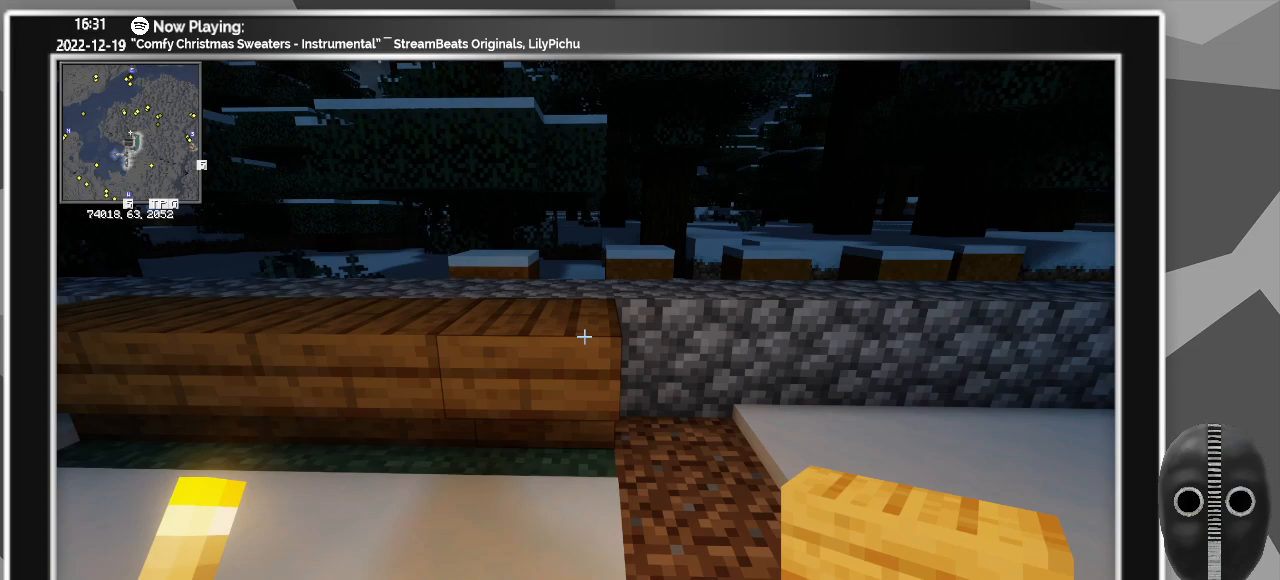
{"keys": [], "mouse": [], "events": [[33, "d", "down"], [267, "mouse_right", "down"], [317, "d", "up"], [417, "mouse_right", "up"]]}